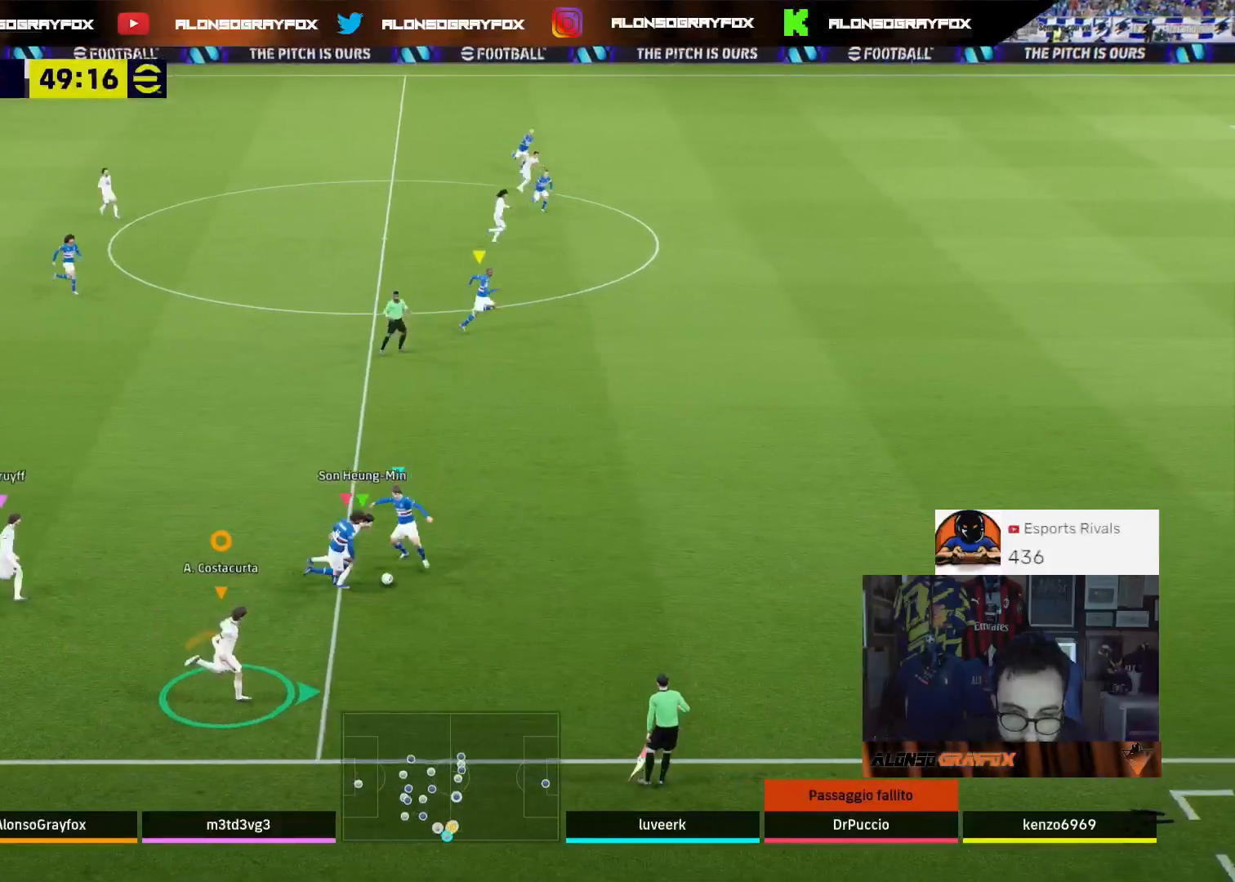
Gameplay with a controller (PlayStation layout); each line is a JSON object with the inputs held at the frame after it. "events" lists button and stick changes between this image and that frame as [ms after this image, input, new state], when the widget could be followed in between.
{"buttons": ["L2"], "left_stick": "right", "right_stick": "center", "events": [[300, "R1", "up"], [300, "R2", "up"], [367, "right_stick", "left"], [467, "L2", "down"], [467, "right_stick", "center"]]}
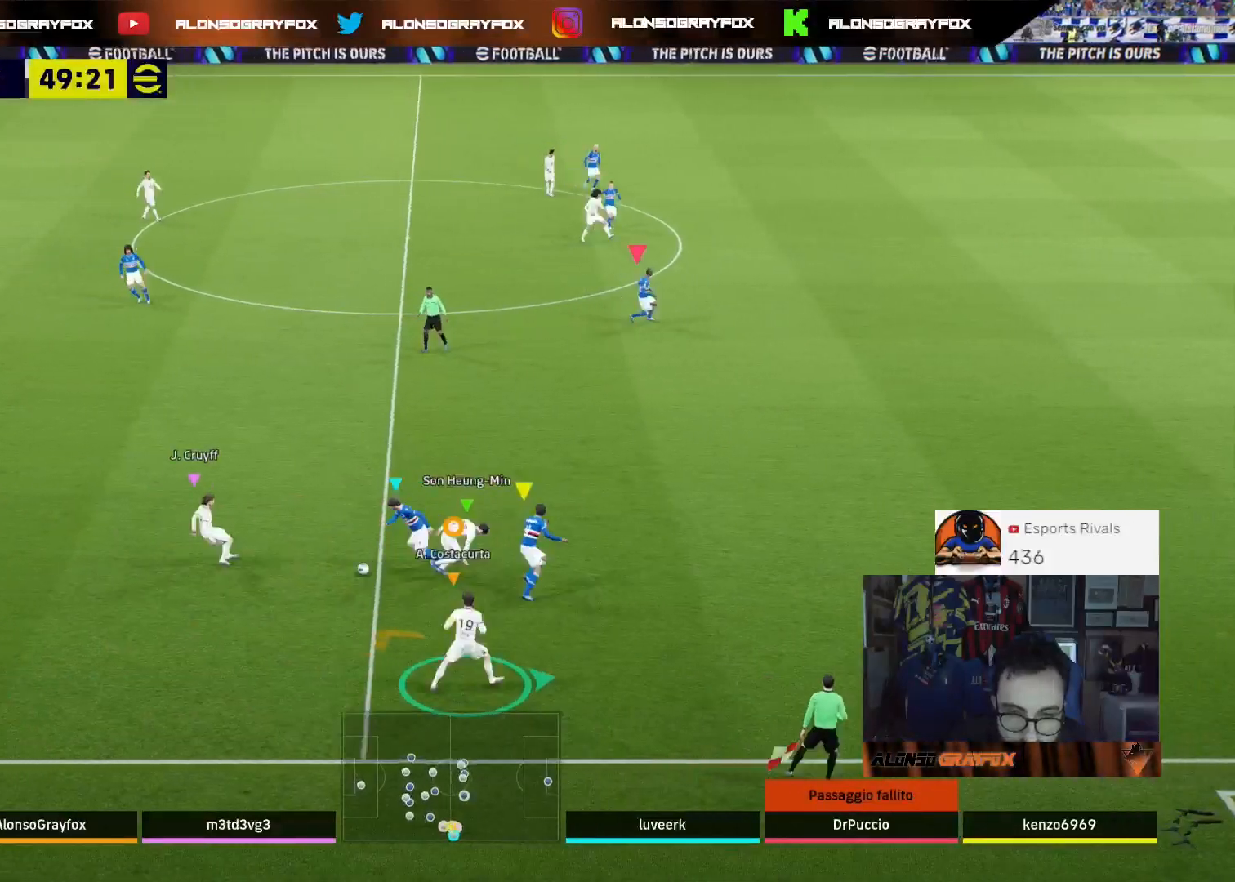
{"buttons": ["L2"], "left_stick": "up-right", "right_stick": "center", "events": [[67, "L3", "down"], [133, "L3", "up"], [133, "left_stick", "up-right"]]}
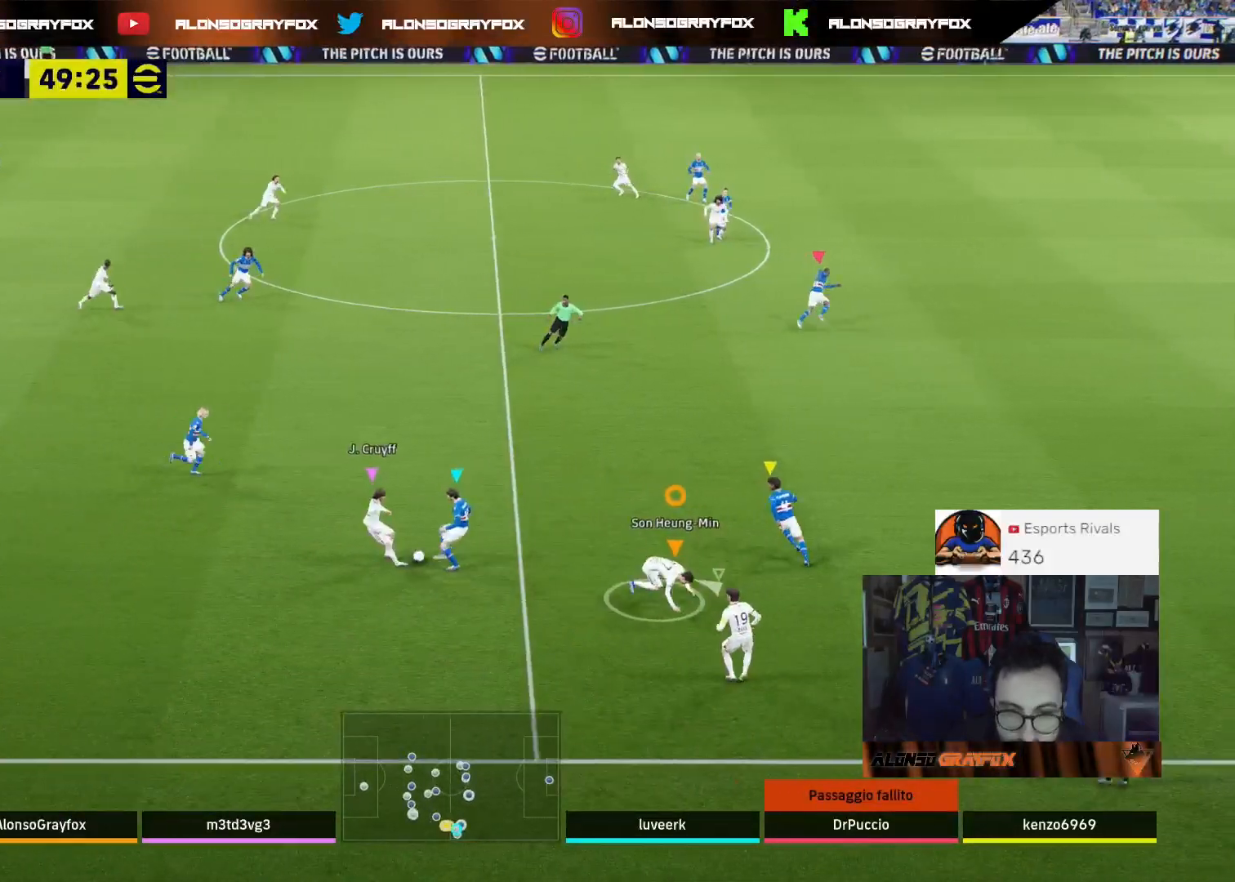
{"buttons": ["L2"], "left_stick": "up-right", "right_stick": "center", "events": []}
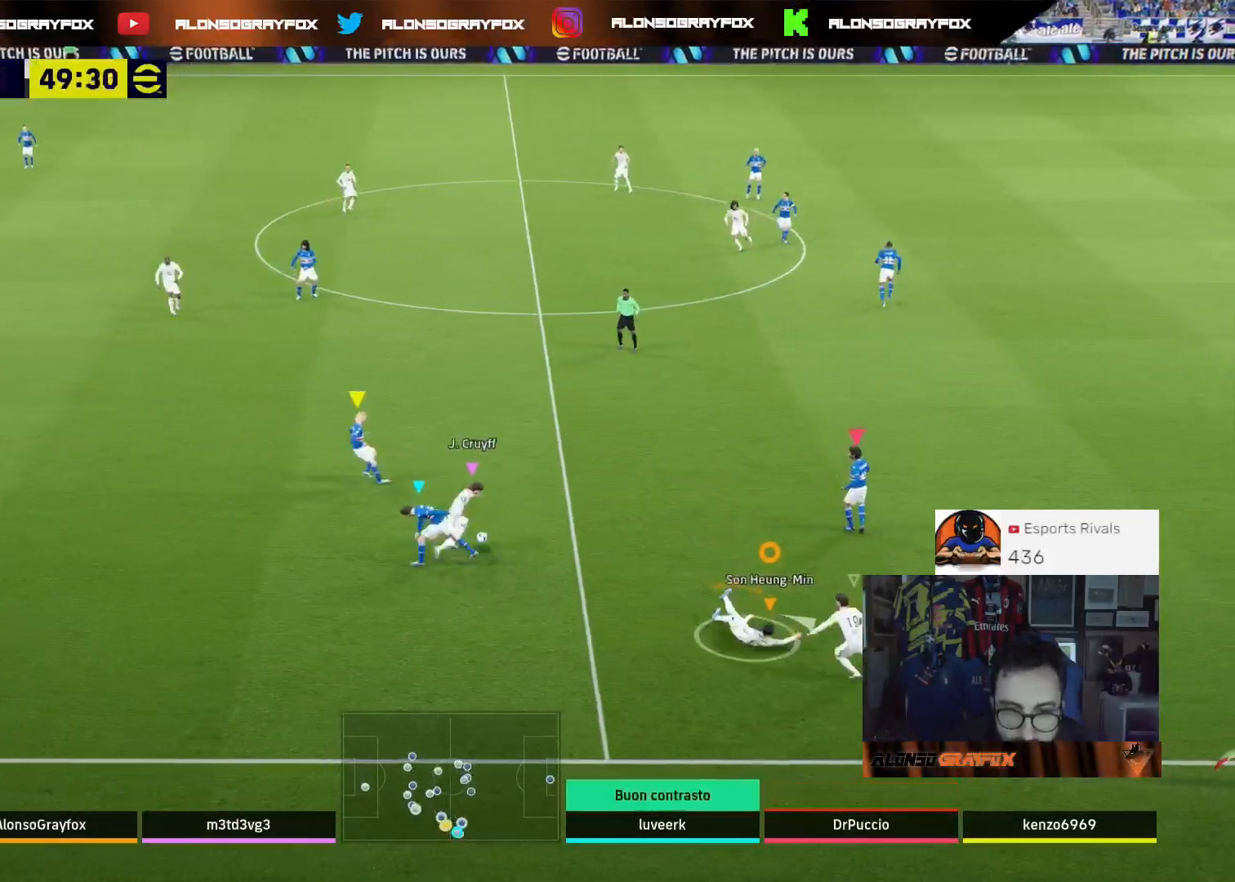
{"buttons": [], "left_stick": "right", "right_stick": "center", "events": [[100, "left_stick", "right"], [133, "L2", "up"]]}
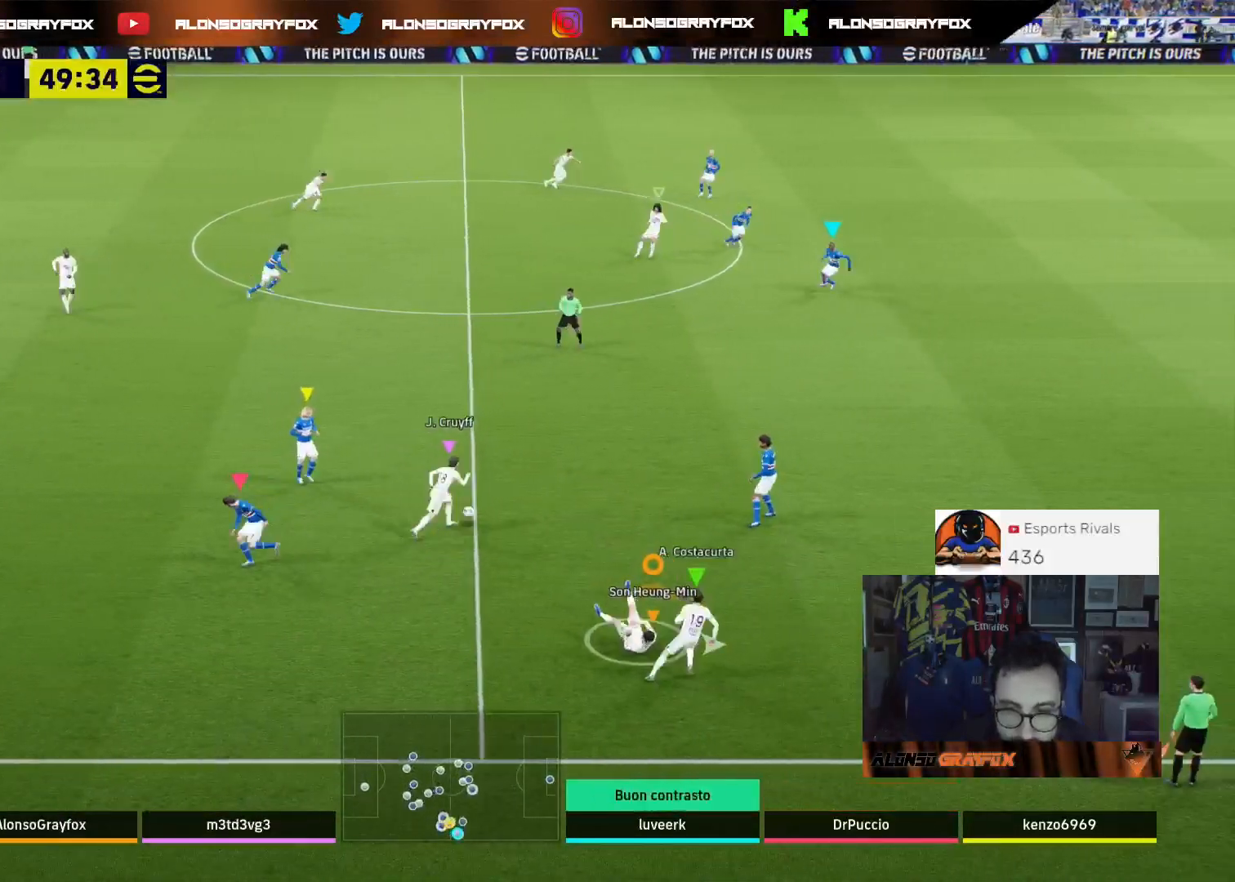
{"buttons": [], "left_stick": "right", "right_stick": "center", "events": [[33, "right_stick", "down-right"], [133, "right_stick", "center"], [200, "R2", "down"], [467, "R2", "up"]]}
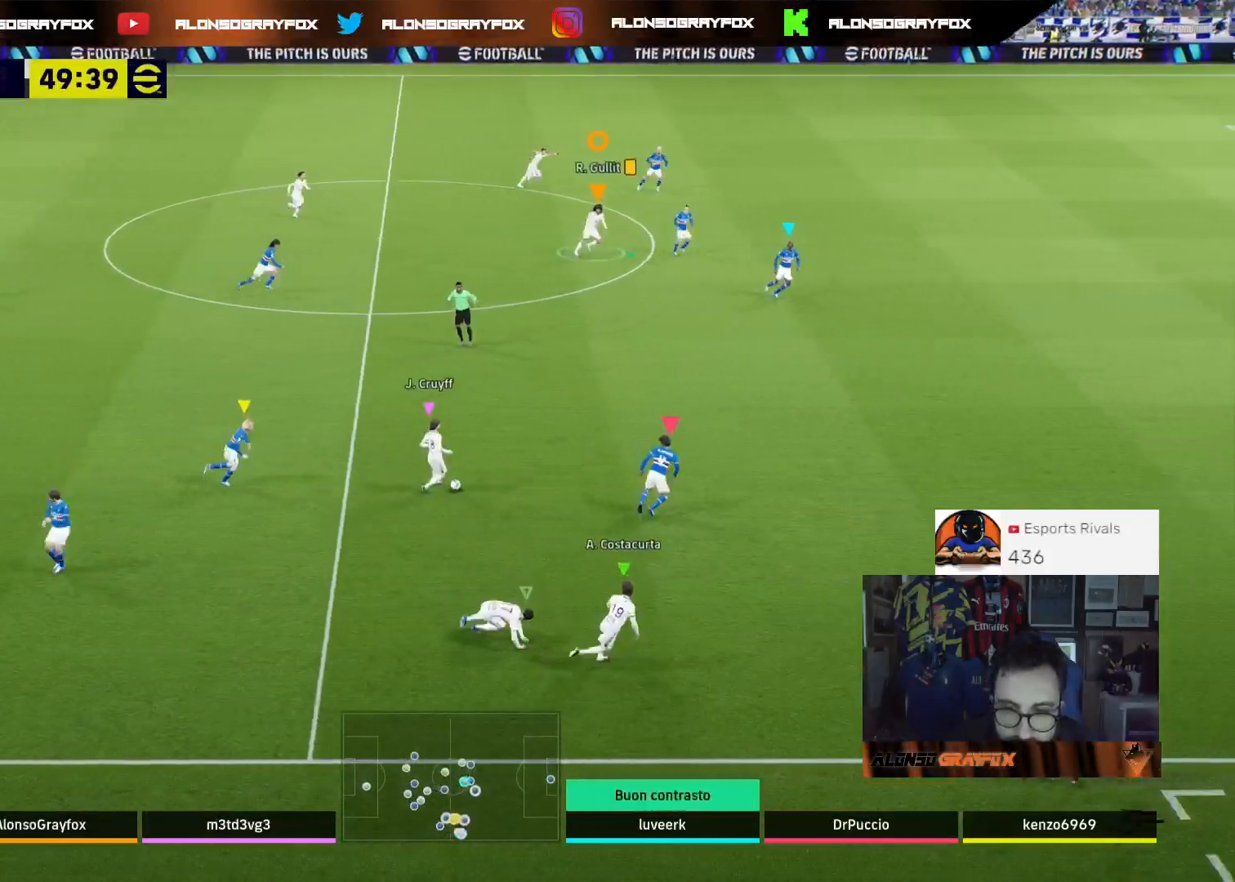
{"buttons": ["R2"], "left_stick": "right", "right_stick": "center", "events": [[33, "L1", "down"], [100, "R2", "down"], [133, "L1", "up"]]}
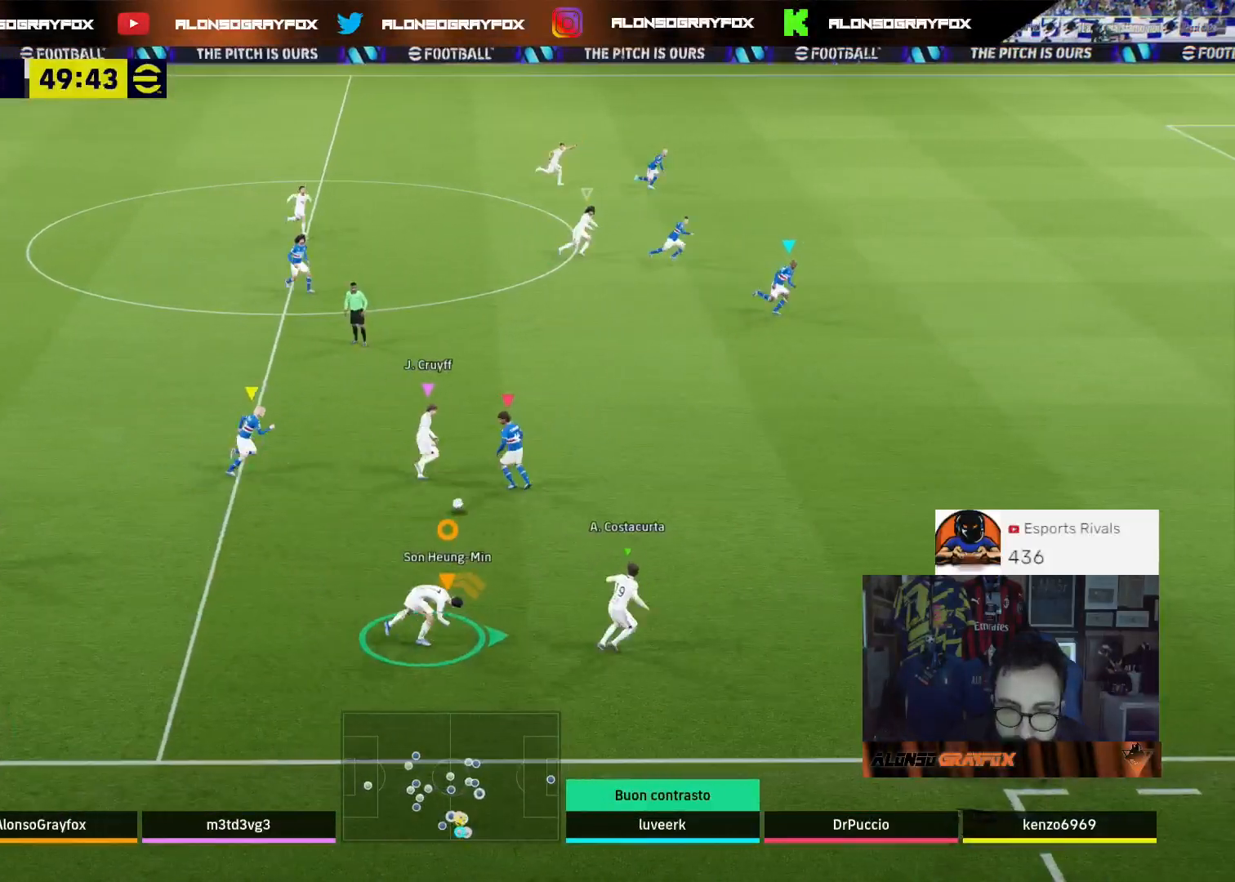
{"buttons": ["R2"], "left_stick": "right", "right_stick": "center", "events": []}
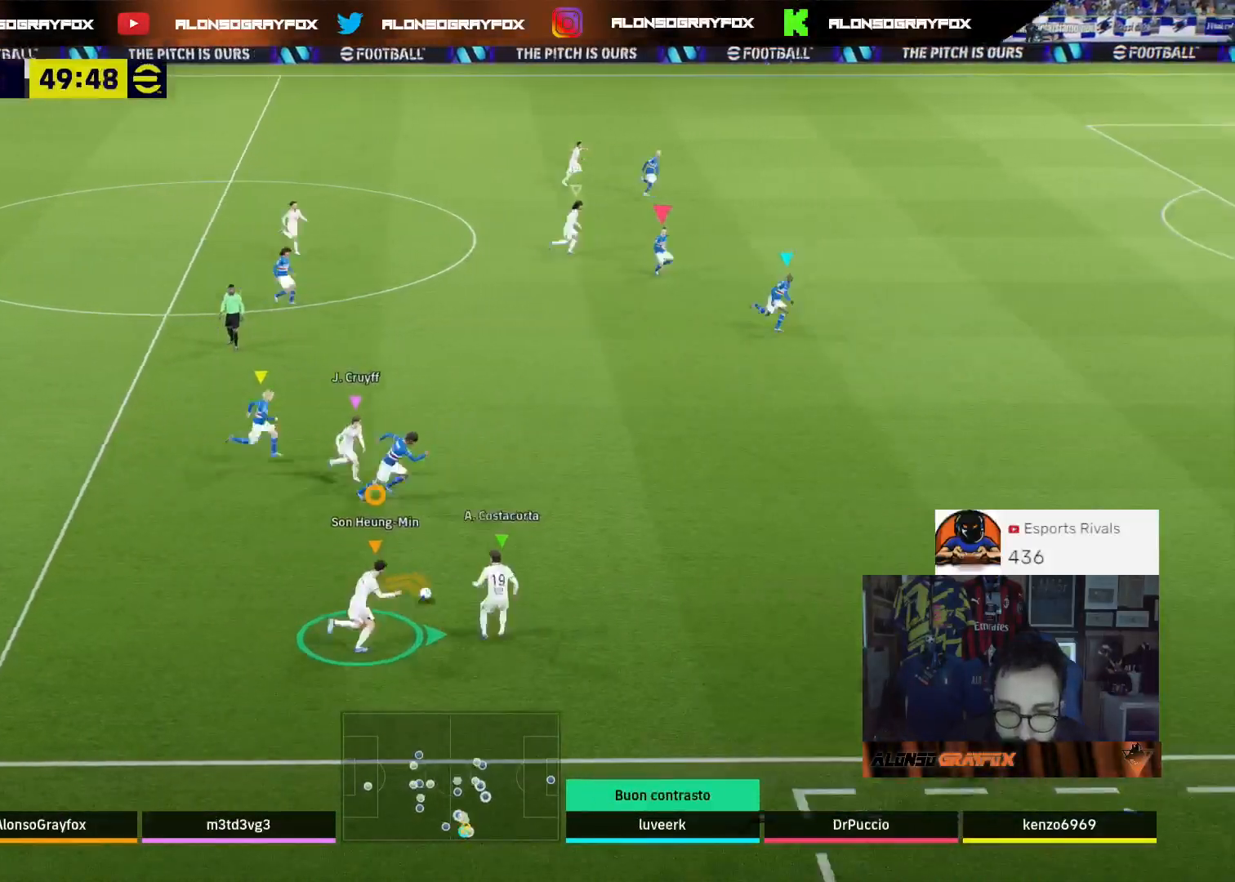
{"buttons": ["R1", "R2"], "left_stick": "right", "right_stick": "center", "events": [[500, "R1", "down"]]}
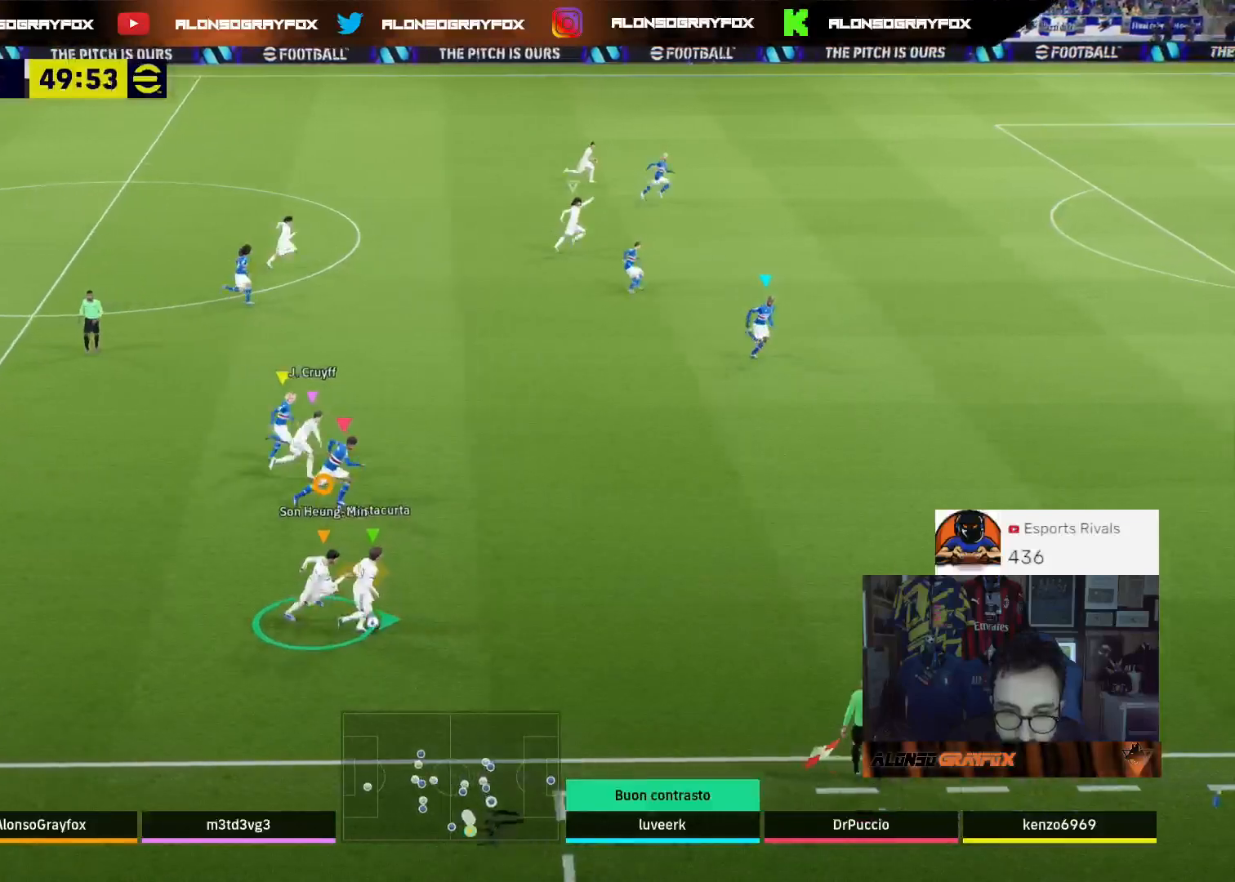
{"buttons": ["R1", "R2", "L3"], "left_stick": "right", "right_stick": "center", "events": [[100, "L3", "down"]]}
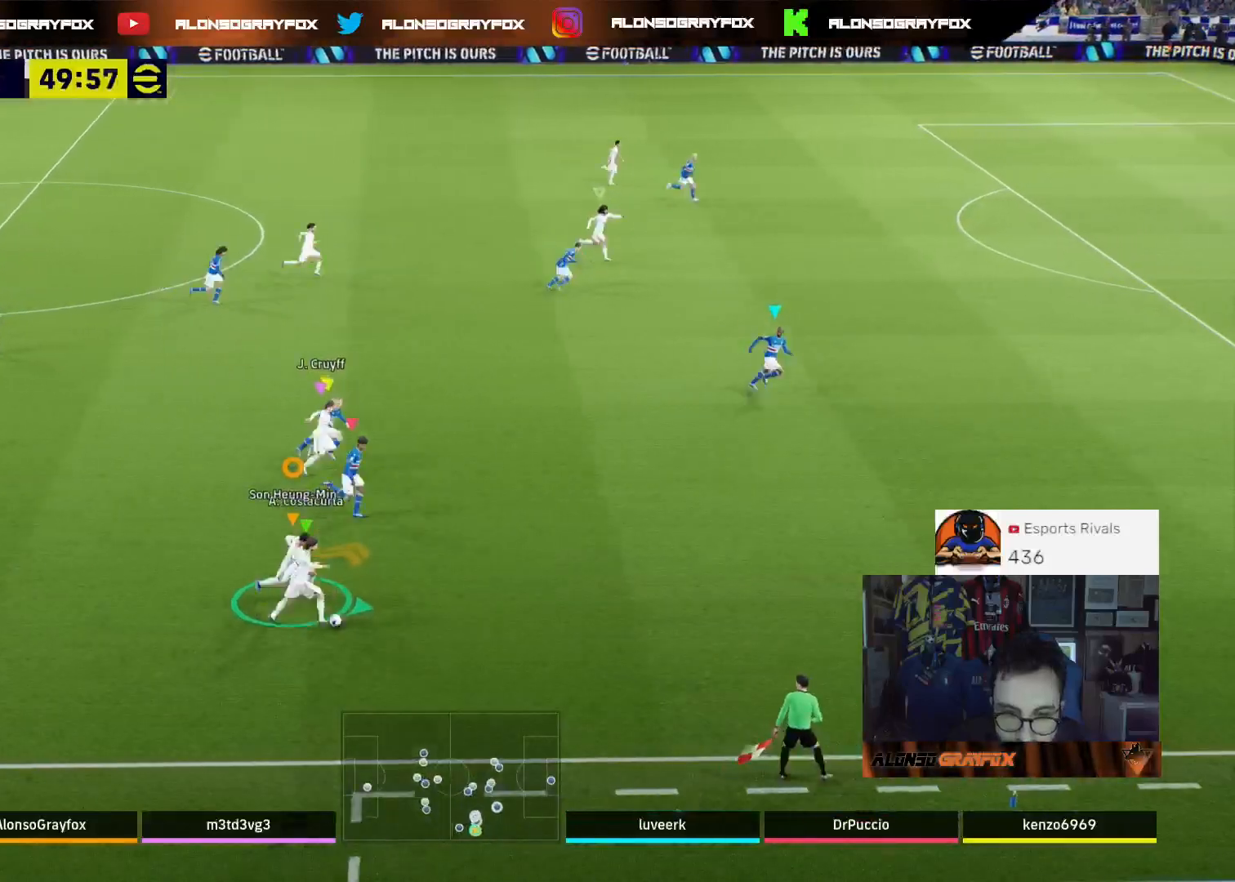
{"buttons": ["R1", "R2", "L3"], "left_stick": "right", "right_stick": "center", "events": []}
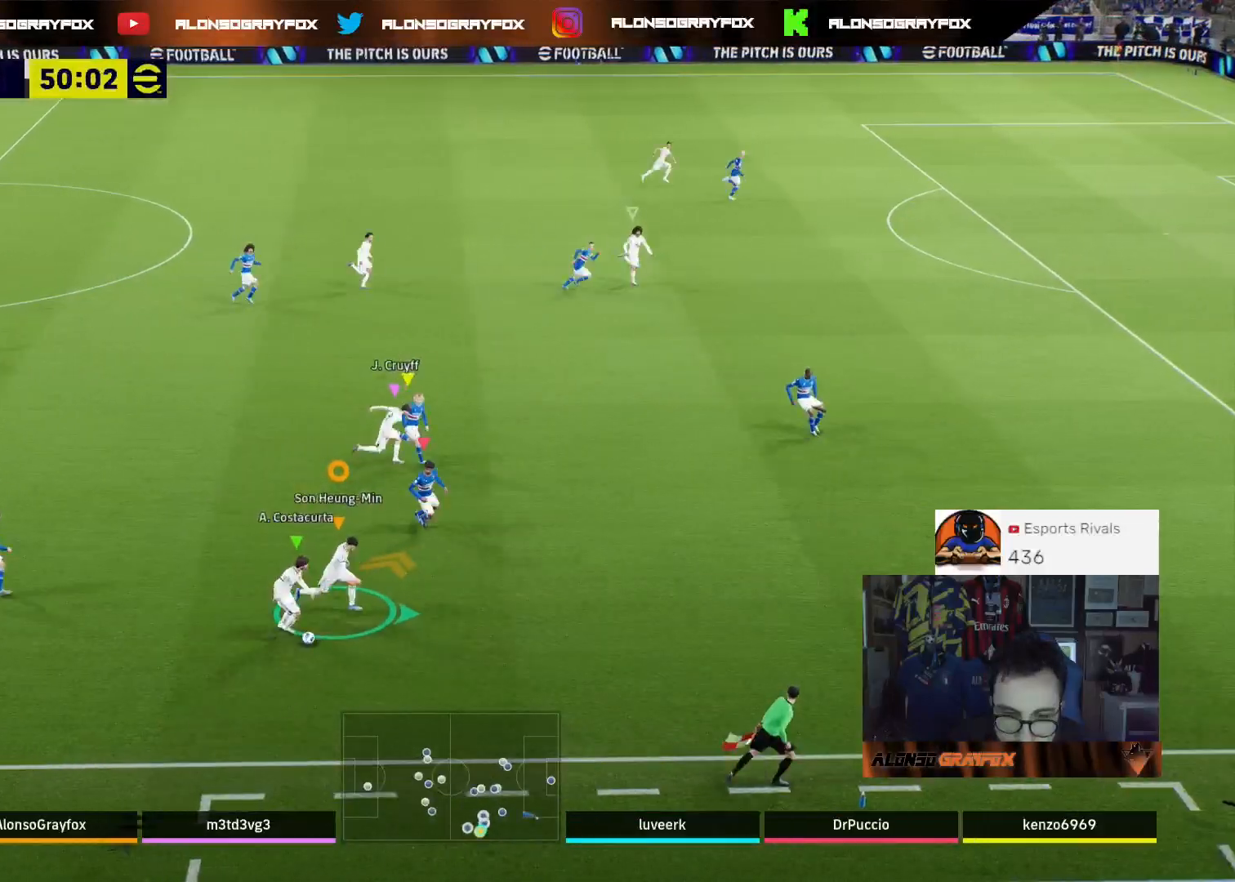
{"buttons": ["R2", "L3"], "left_stick": "right", "right_stick": "center", "events": [[467, "R1", "up"]]}
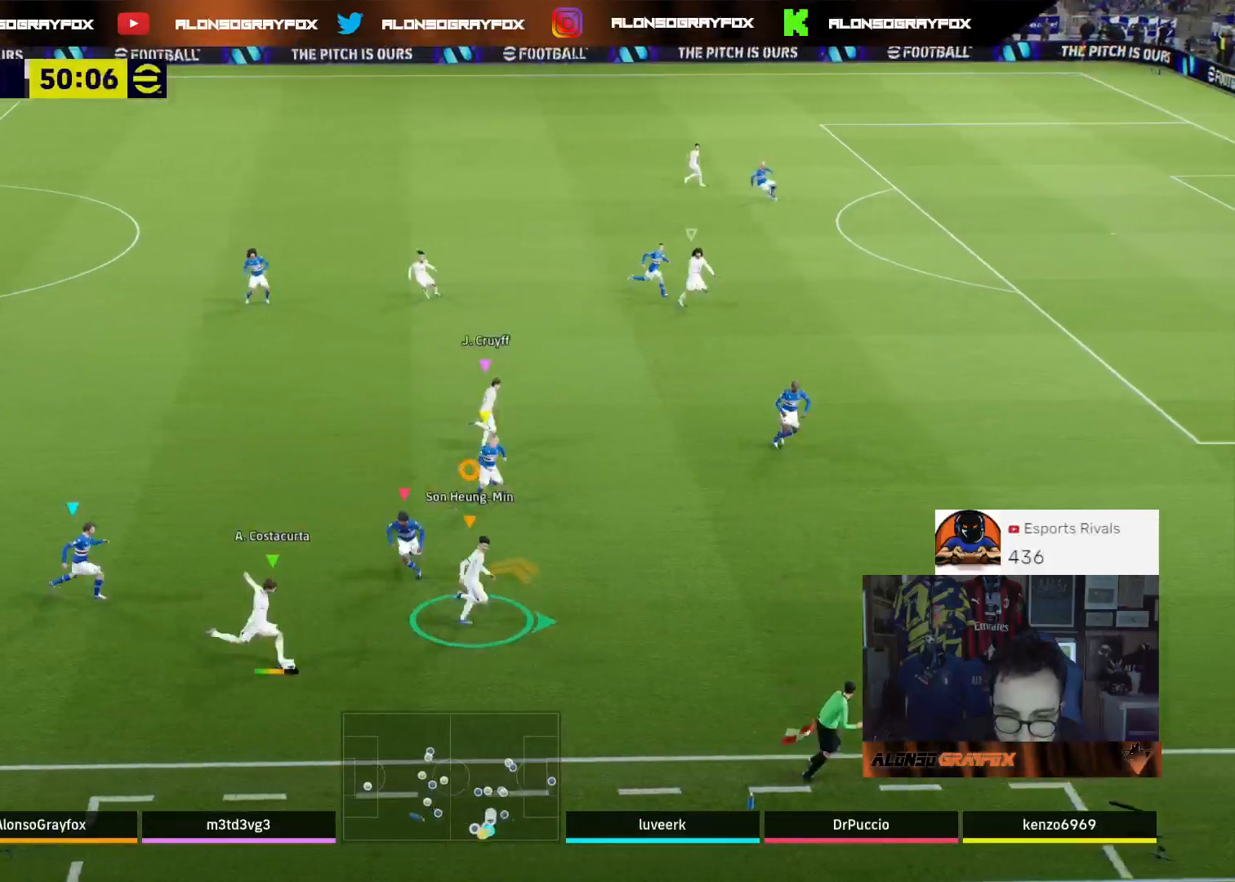
{"buttons": ["R2"], "left_stick": "right", "right_stick": "center", "events": [[433, "L3", "up"]]}
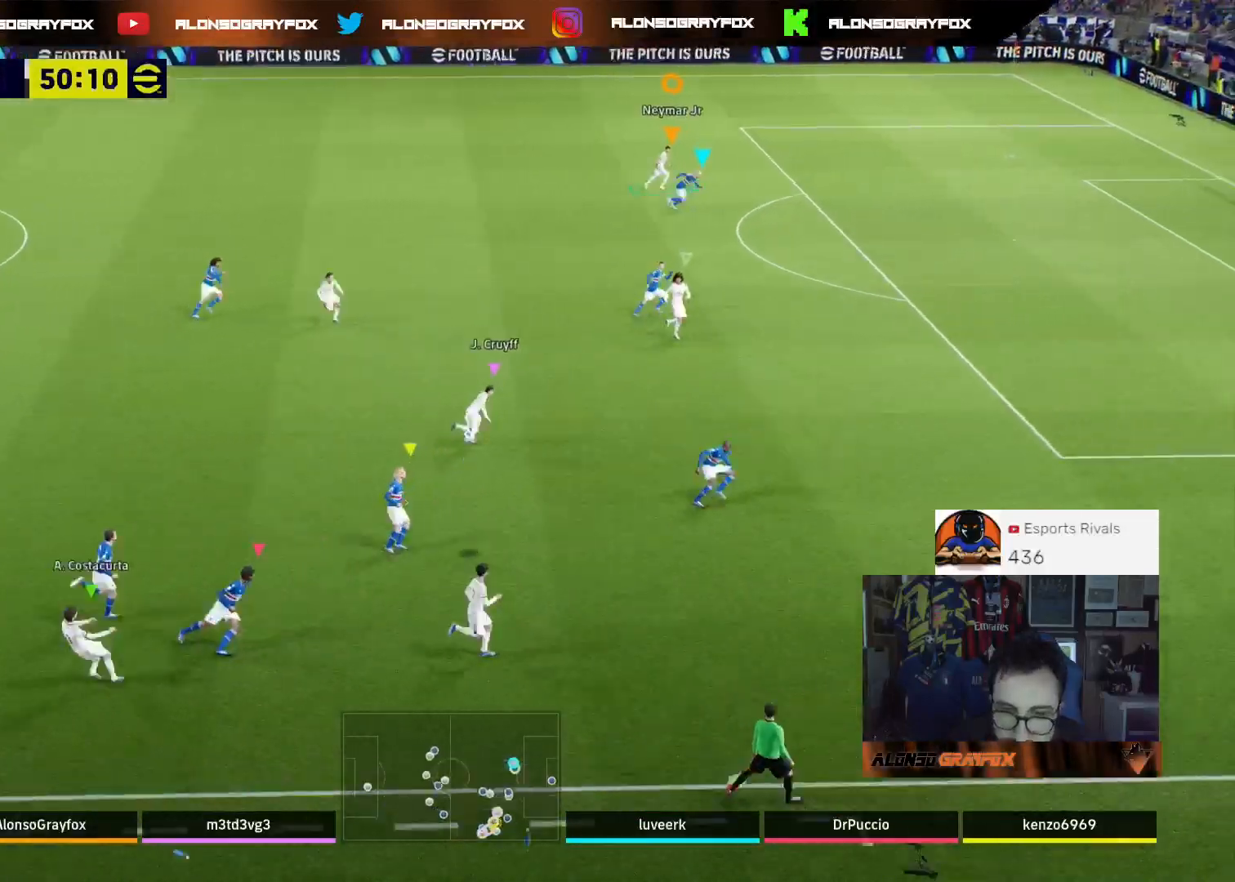
{"buttons": ["R2"], "left_stick": "right", "right_stick": "center", "events": []}
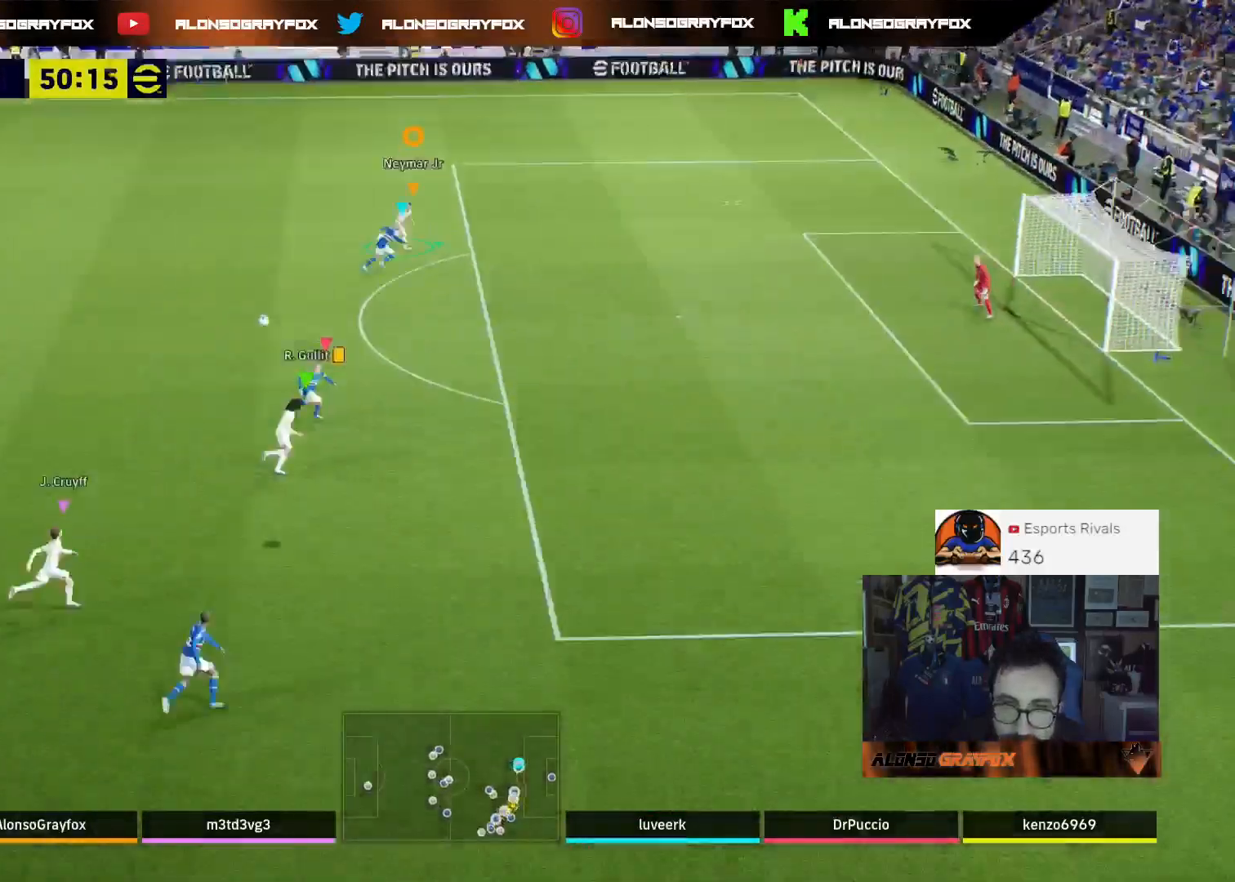
{"buttons": ["R1", "R2", "L3"], "left_stick": "right", "right_stick": "center", "events": [[100, "R1", "down"], [233, "L3", "down"]]}
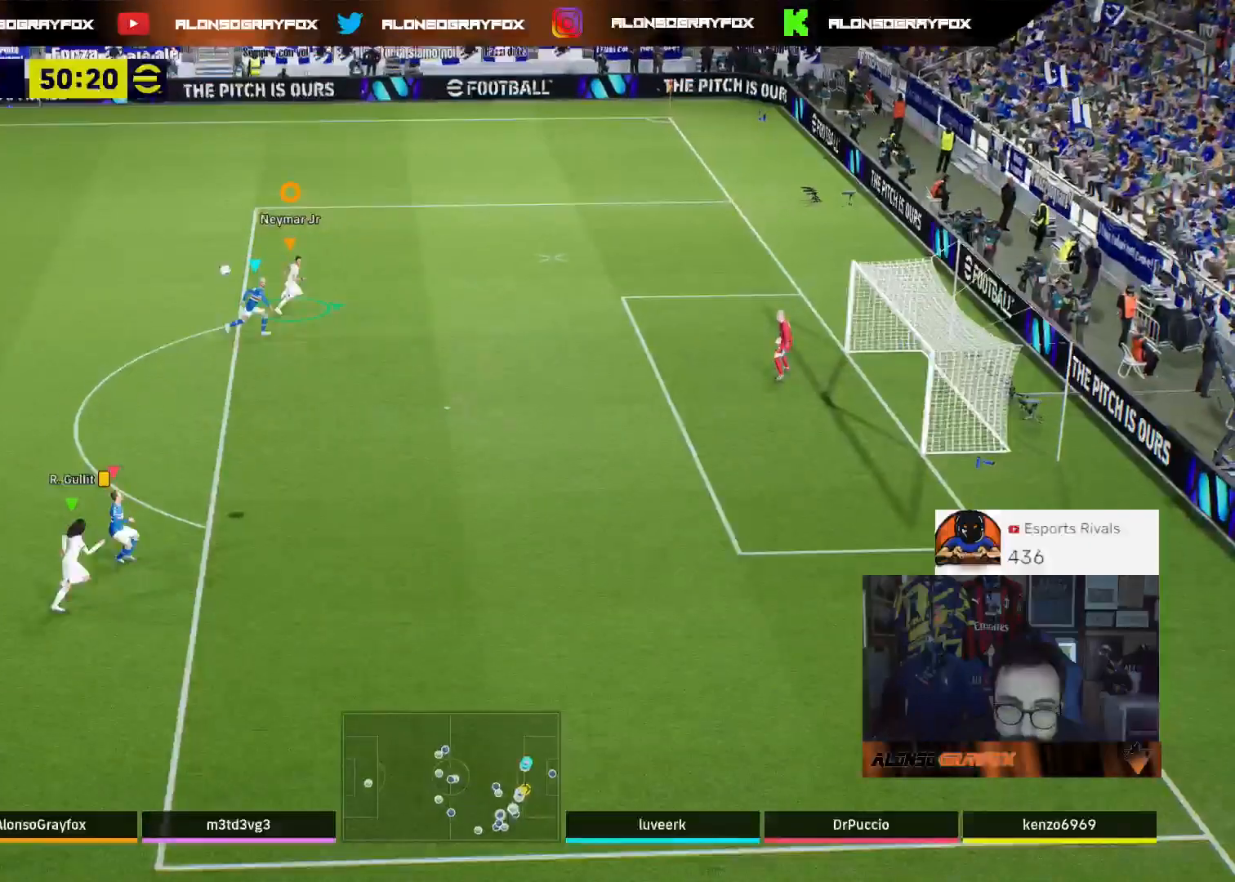
{"buttons": ["L2", "R2", "L3"], "left_stick": "down-right", "right_stick": "center", "events": [[133, "L2", "down"], [133, "R1", "up"], [167, "left_stick", "down-right"], [200, "SQUARE", "down"], [333, "SQUARE", "up"]]}
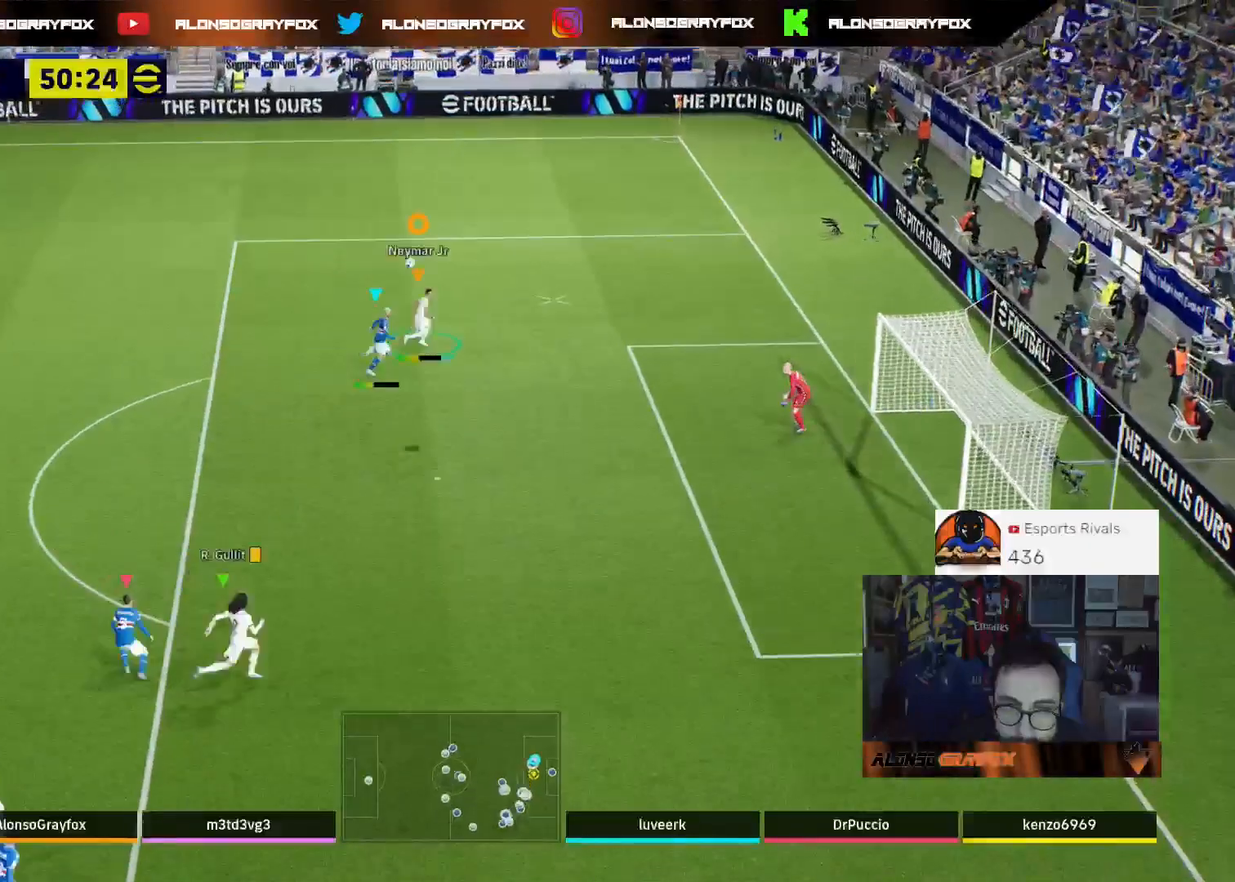
{"buttons": ["L2", "R2", "L3"], "left_stick": "down-right", "right_stick": "center", "events": []}
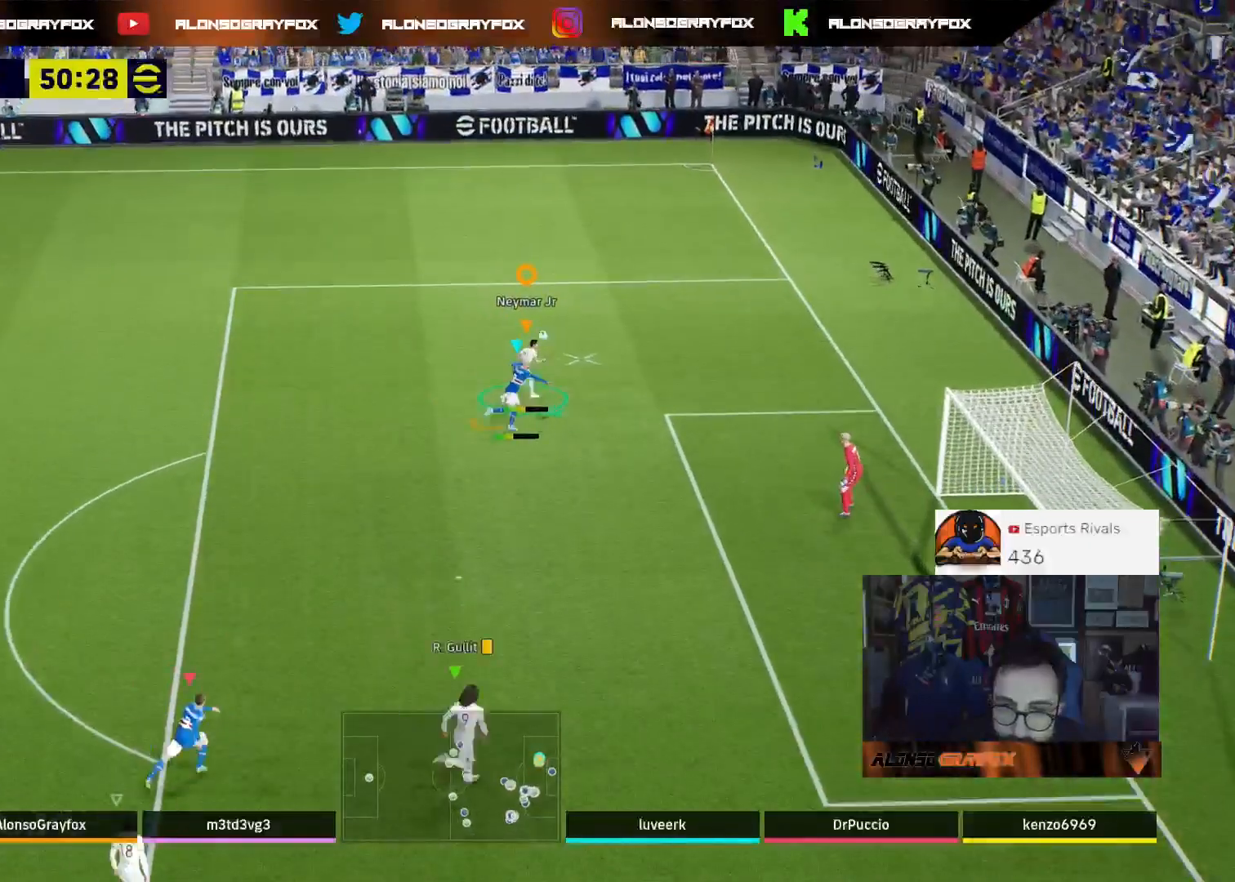
{"buttons": [], "left_stick": "up-right", "right_stick": "center", "events": [[267, "R2", "up"], [300, "L2", "up"], [300, "L3", "up"], [300, "left_stick", "right"], [467, "left_stick", "up-right"]]}
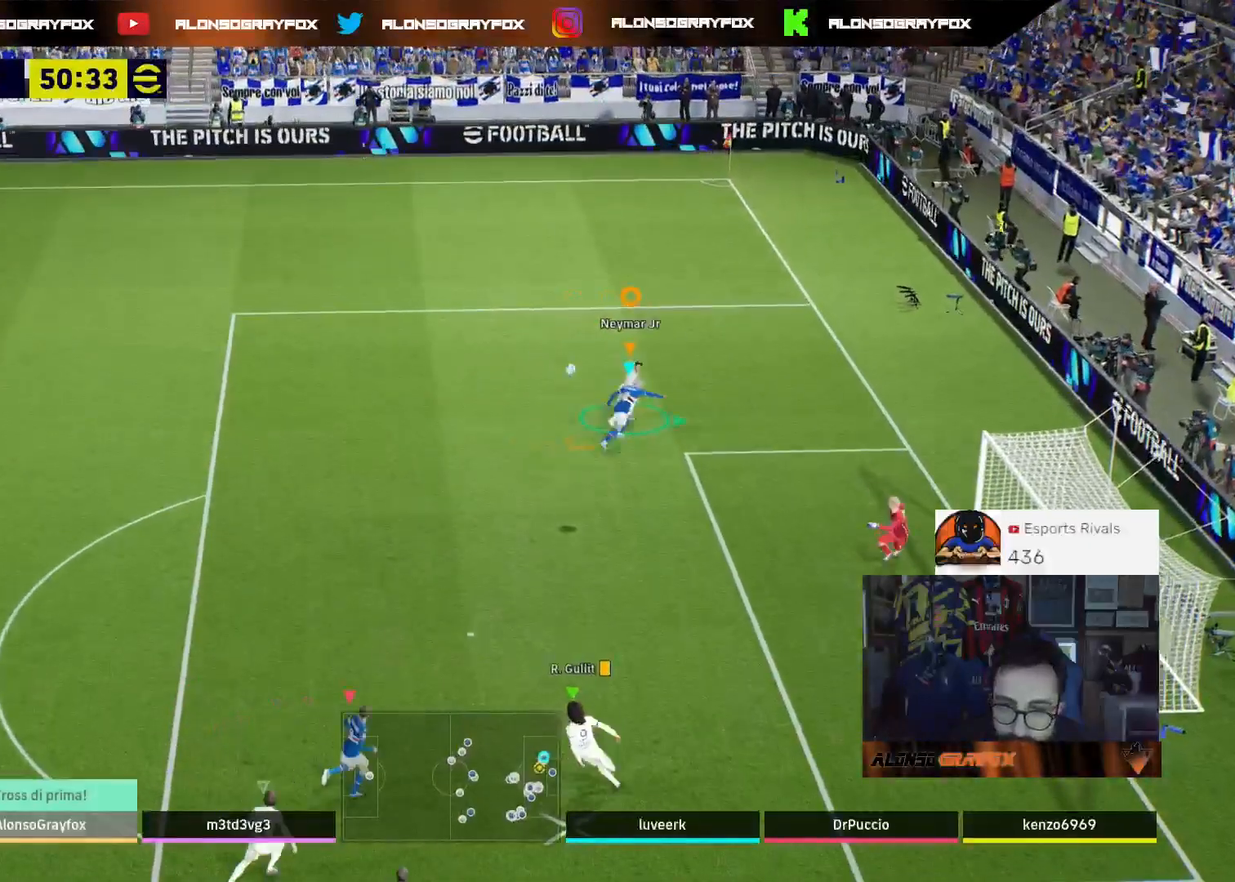
{"buttons": ["L2"], "left_stick": "right", "right_stick": "center", "events": [[267, "L2", "down"], [267, "left_stick", "right"]]}
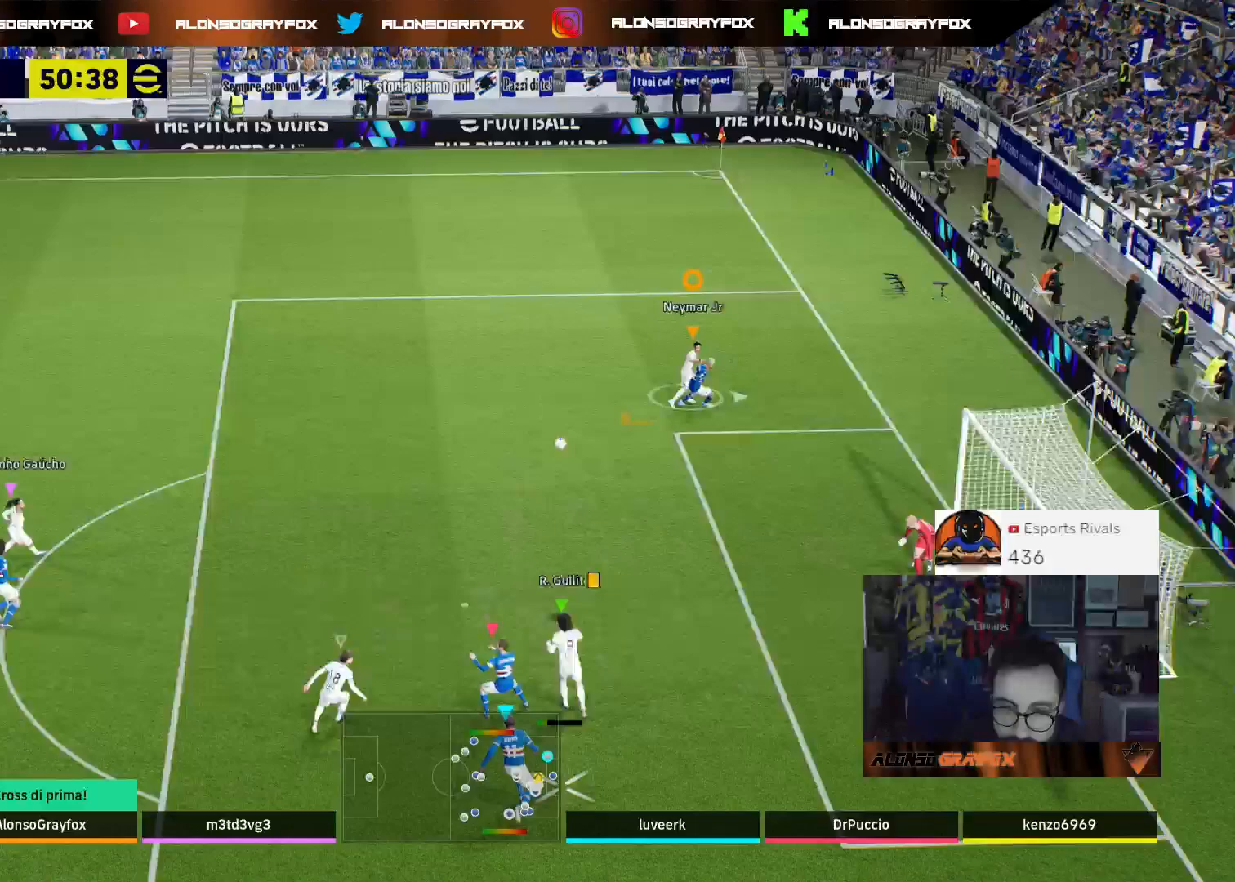
{"buttons": ["L2"], "left_stick": "right", "right_stick": "center", "events": []}
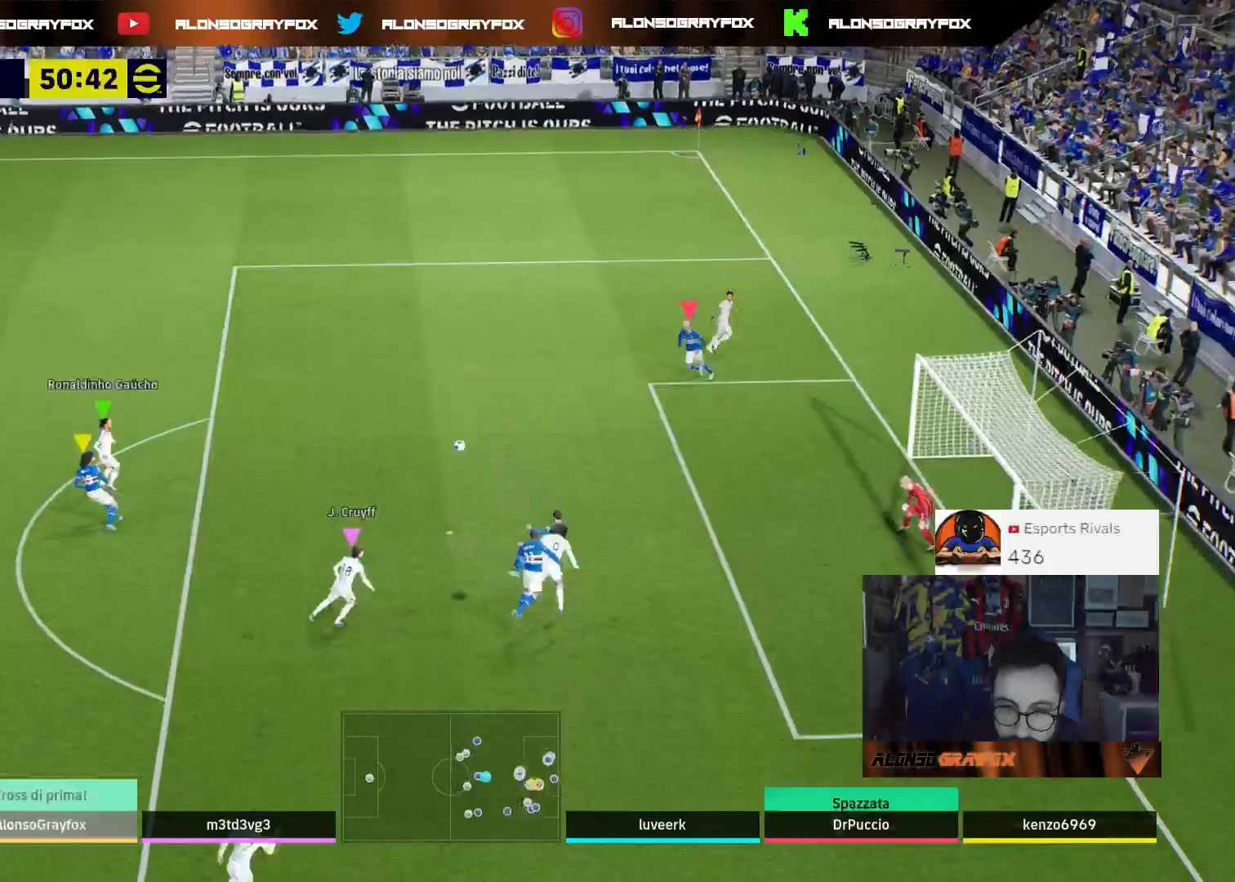
{"buttons": [], "left_stick": "up-right", "right_stick": "center", "events": [[133, "L2", "up"], [233, "left_stick", "down-right"], [333, "left_stick", "down"], [467, "left_stick", "up-right"]]}
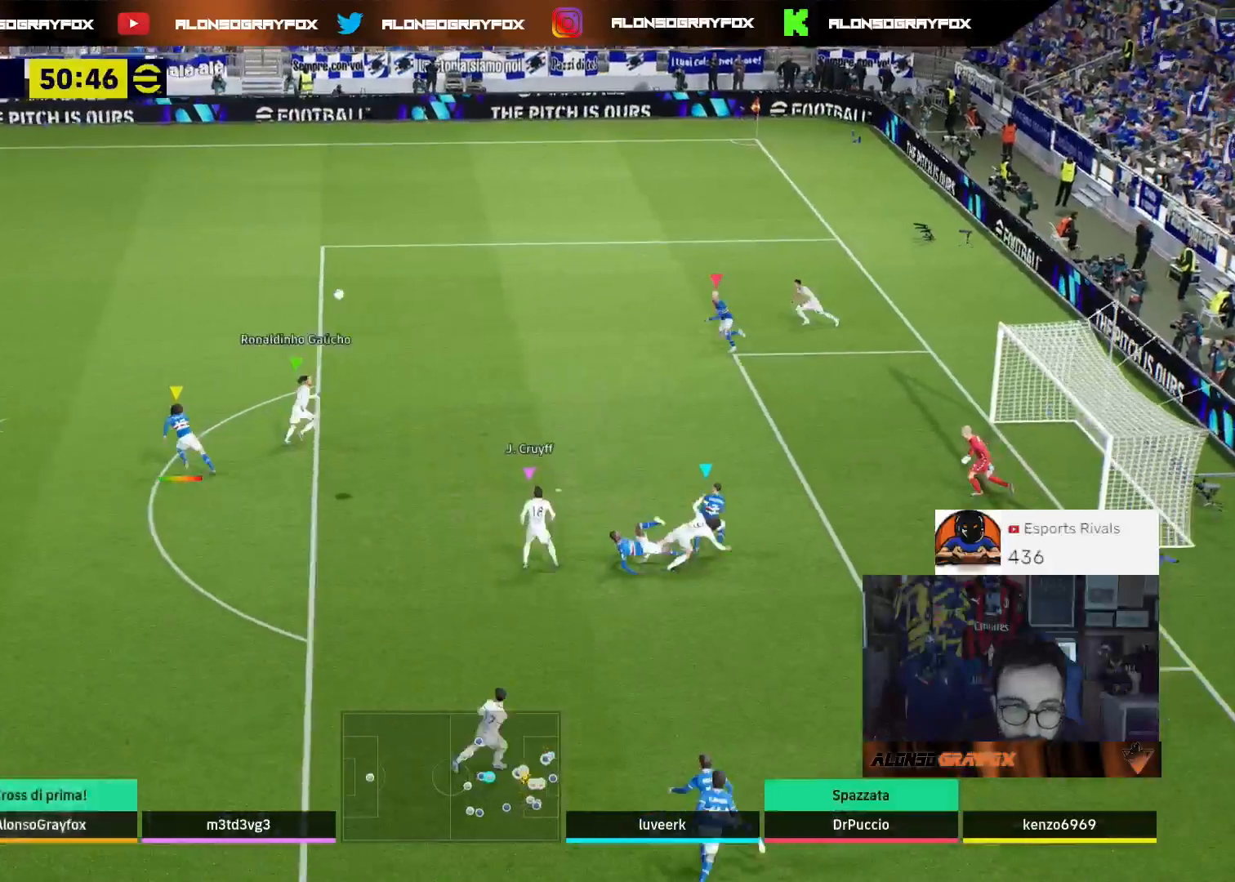
{"buttons": ["L2", "R1", "R2", "L3"], "left_stick": "up-right", "right_stick": "center", "events": [[100, "R2", "down"], [200, "L2", "down"], [200, "R1", "down"], [333, "L3", "down"]]}
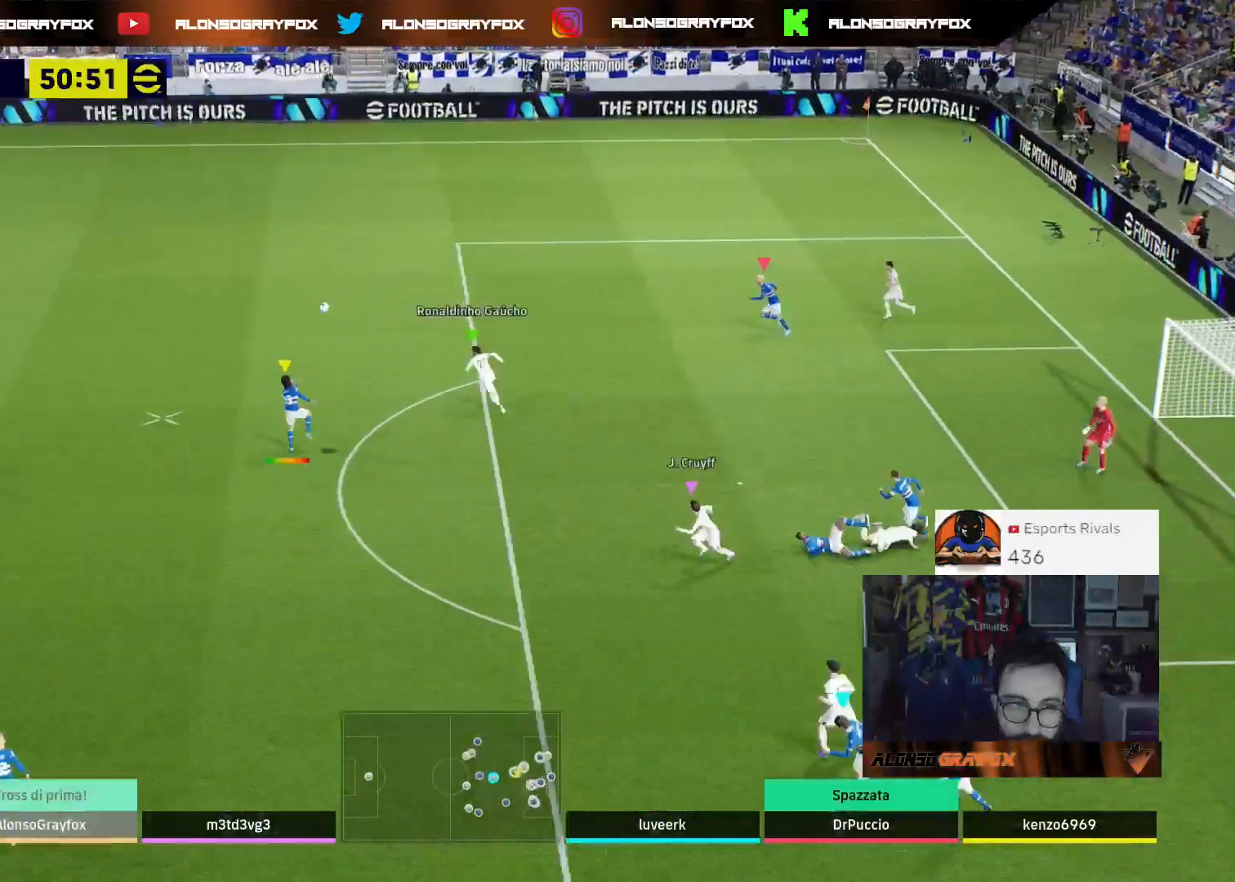
{"buttons": ["L2", "R1", "R2", "L3"], "left_stick": "up-left", "right_stick": "center", "events": [[33, "R1", "up"], [33, "left_stick", "up"], [100, "R2", "up"], [400, "R2", "down"], [433, "R1", "down"], [467, "left_stick", "up-left"]]}
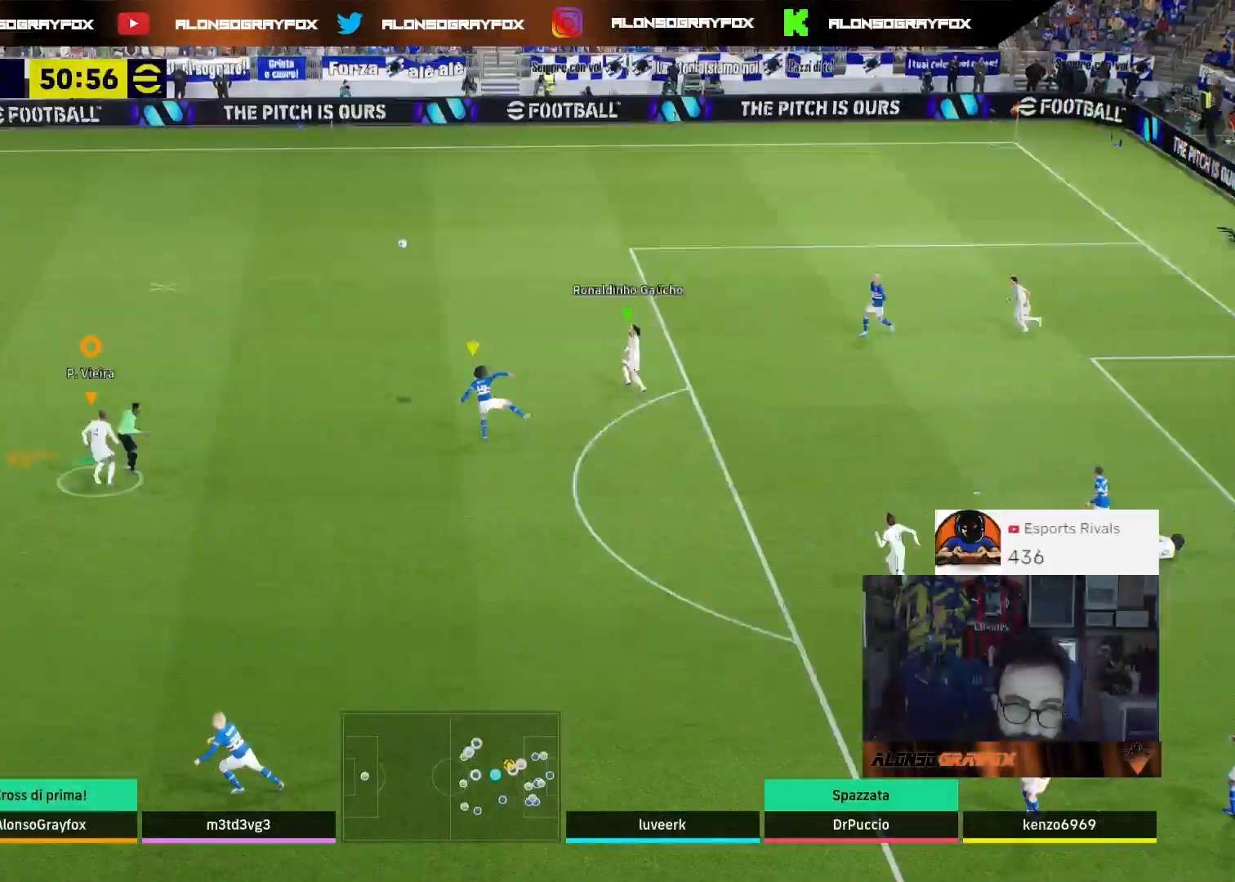
{"buttons": ["R1", "R2"], "left_stick": "up-left", "right_stick": "center", "events": [[33, "L2", "up"], [233, "L3", "up"]]}
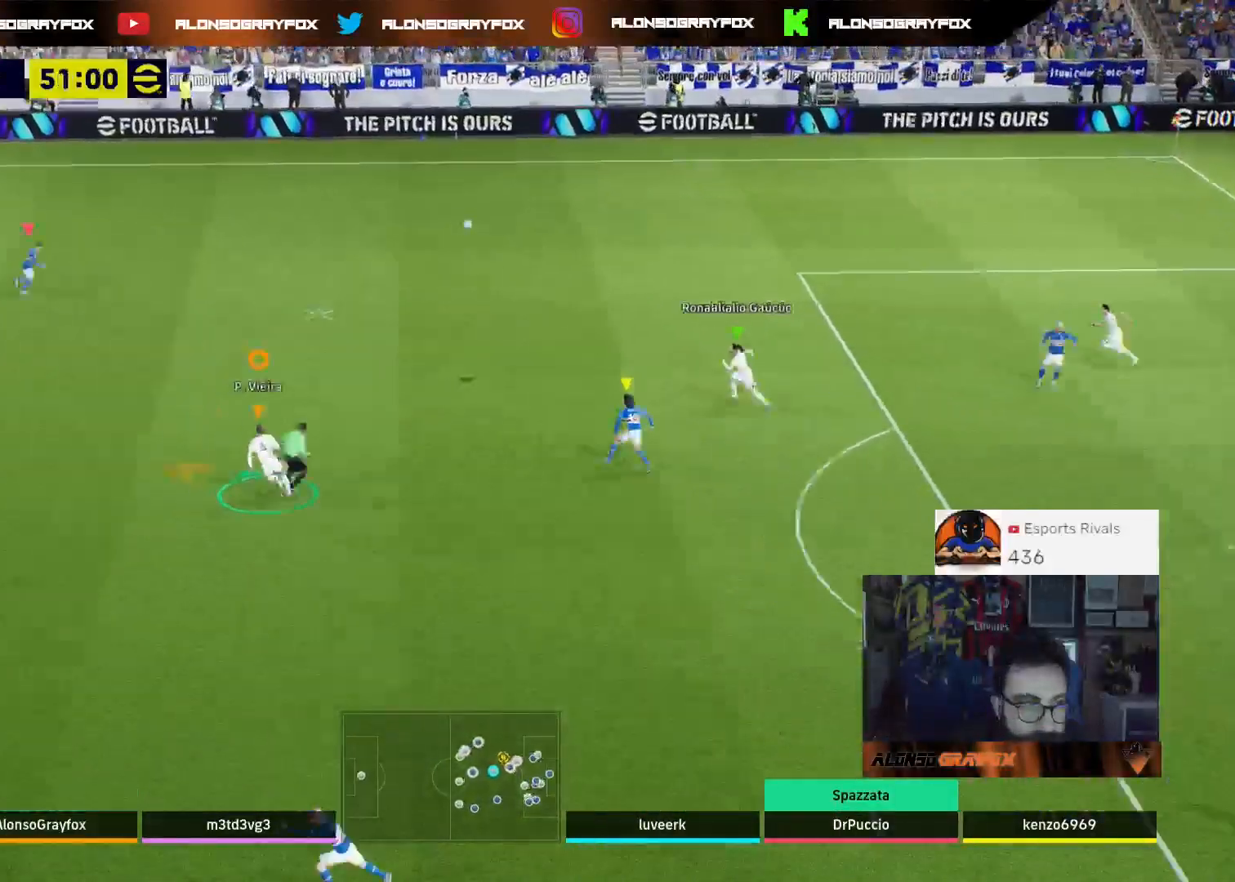
{"buttons": ["L2", "R1", "R2"], "left_stick": "up-left", "right_stick": "center", "events": [[433, "L2", "down"]]}
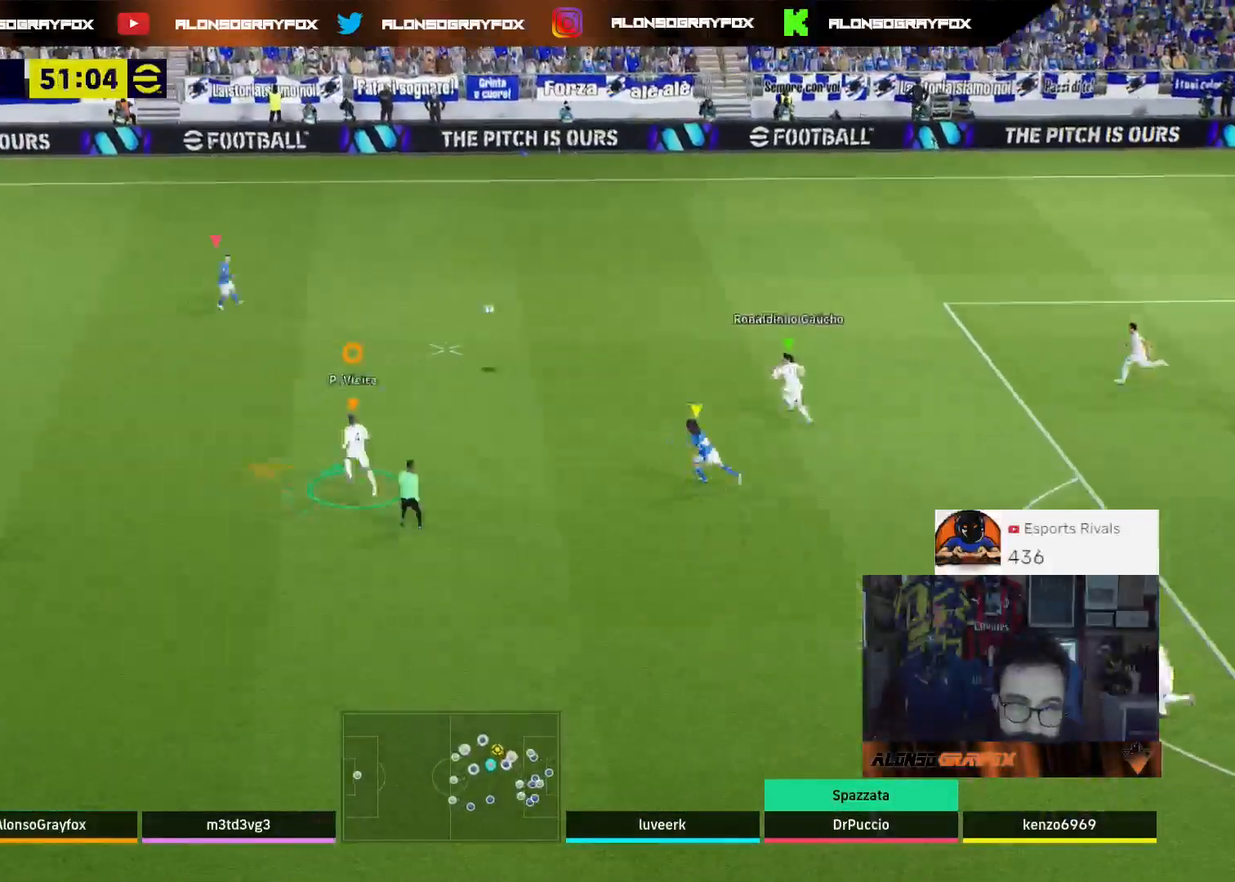
{"buttons": ["R2"], "left_stick": "up-left", "right_stick": "center", "events": [[367, "L3", "down"], [400, "L2", "up"], [467, "L3", "up"], [500, "R1", "up"]]}
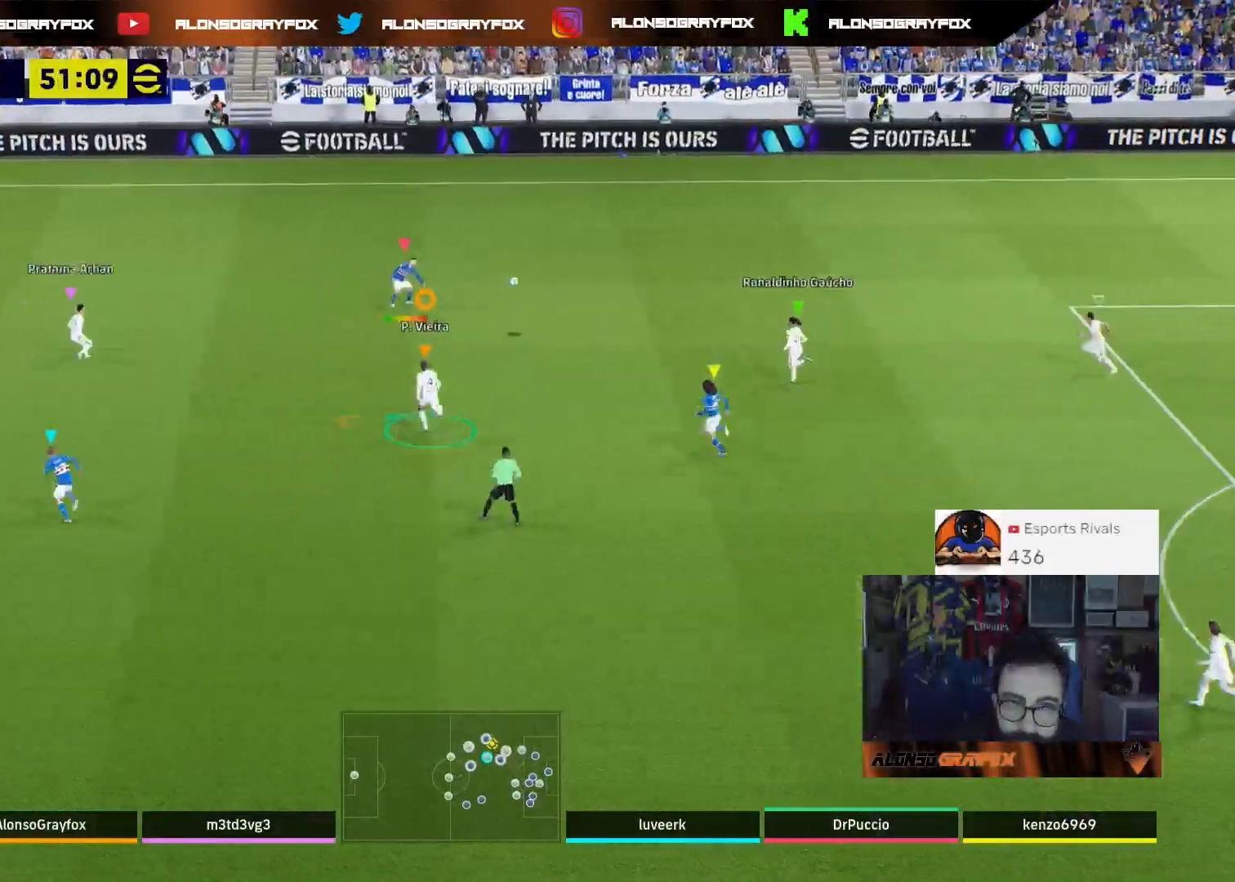
{"buttons": ["L2", "L3"], "left_stick": "left", "right_stick": "center", "events": [[33, "L2", "down"], [33, "R2", "up"], [233, "left_stick", "left"], [433, "L3", "down"]]}
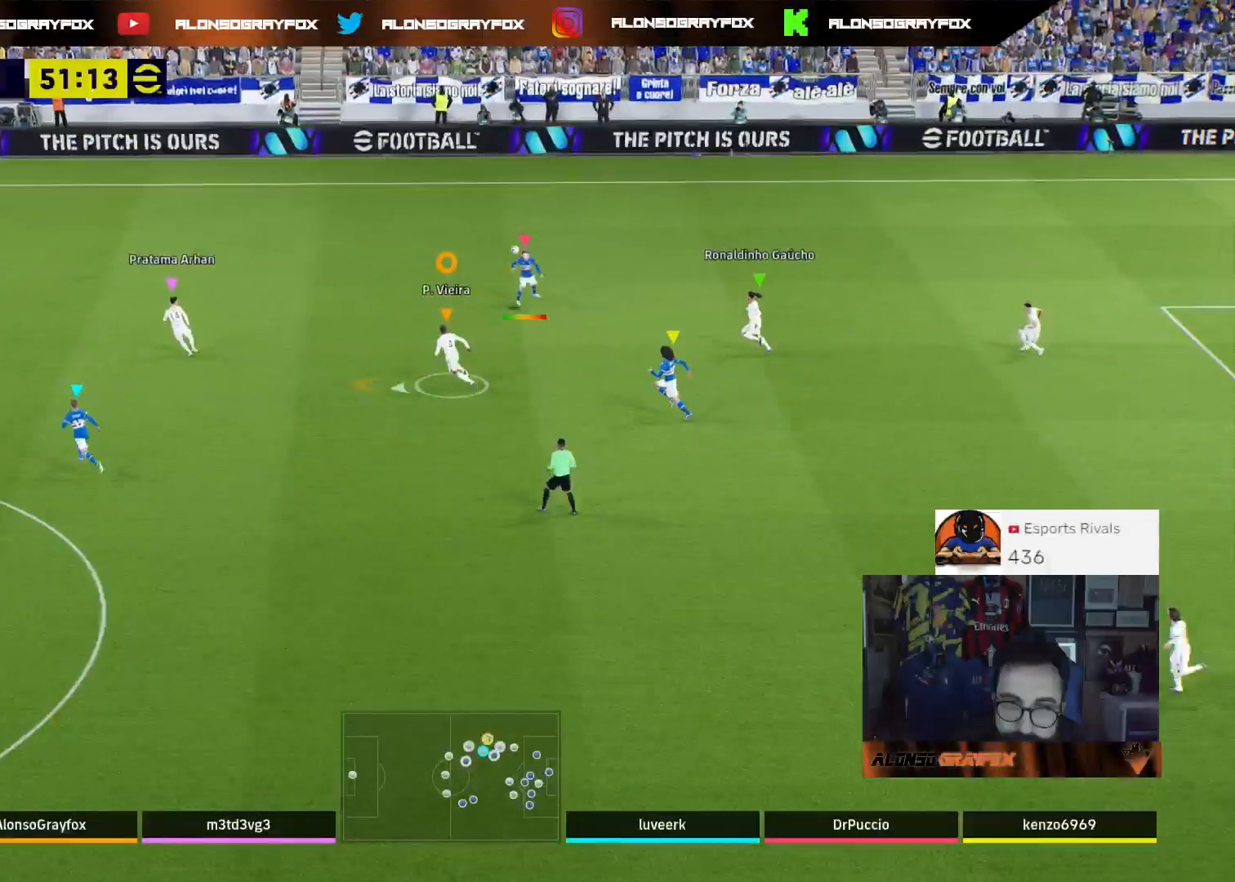
{"buttons": ["L2"], "left_stick": "down", "right_stick": "center", "events": [[233, "left_stick", "down-left"], [300, "L2", "up"], [333, "L3", "up"], [367, "left_stick", "down"], [500, "L2", "down"]]}
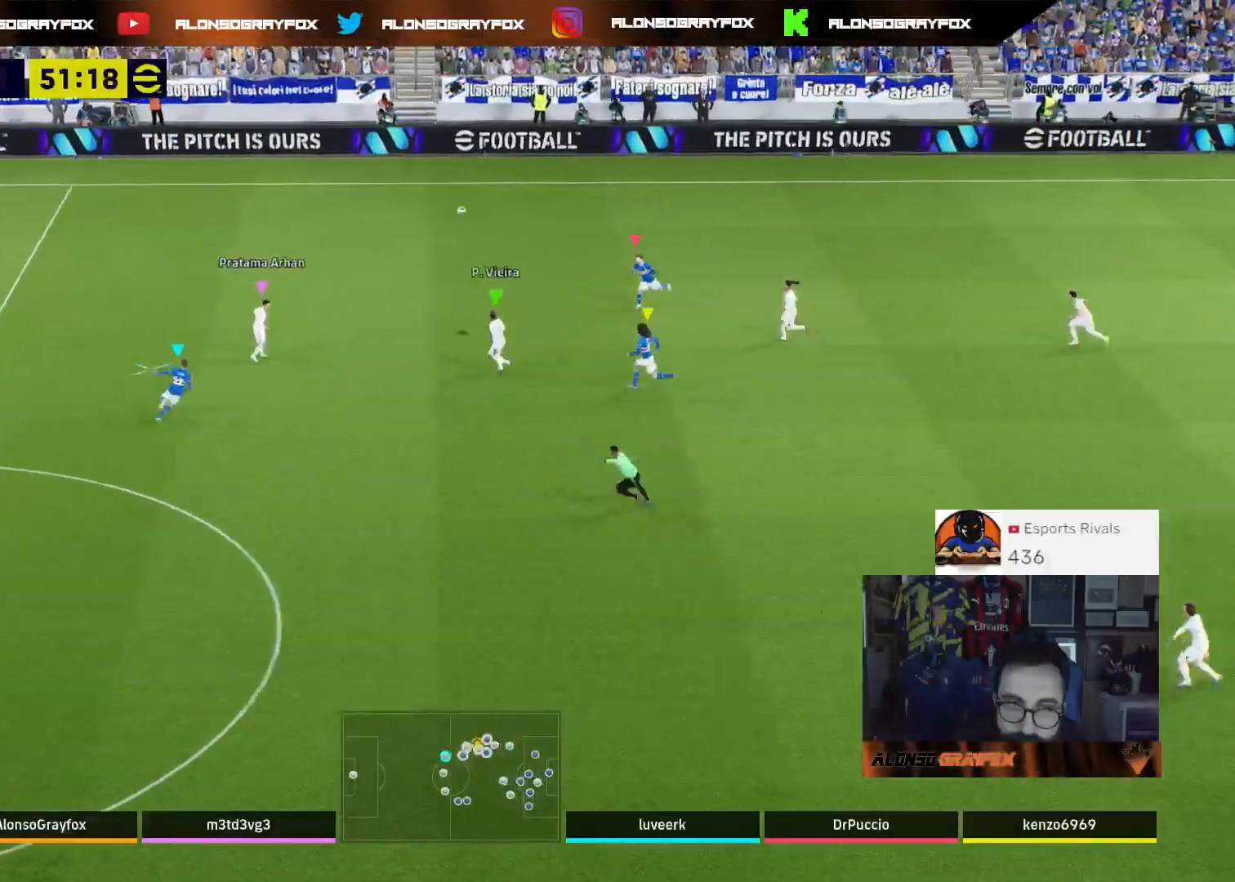
{"buttons": ["L3"], "left_stick": "down", "right_stick": "center", "events": [[67, "L3", "down"], [367, "L1", "down"], [500, "L1", "up"], [500, "L2", "up"]]}
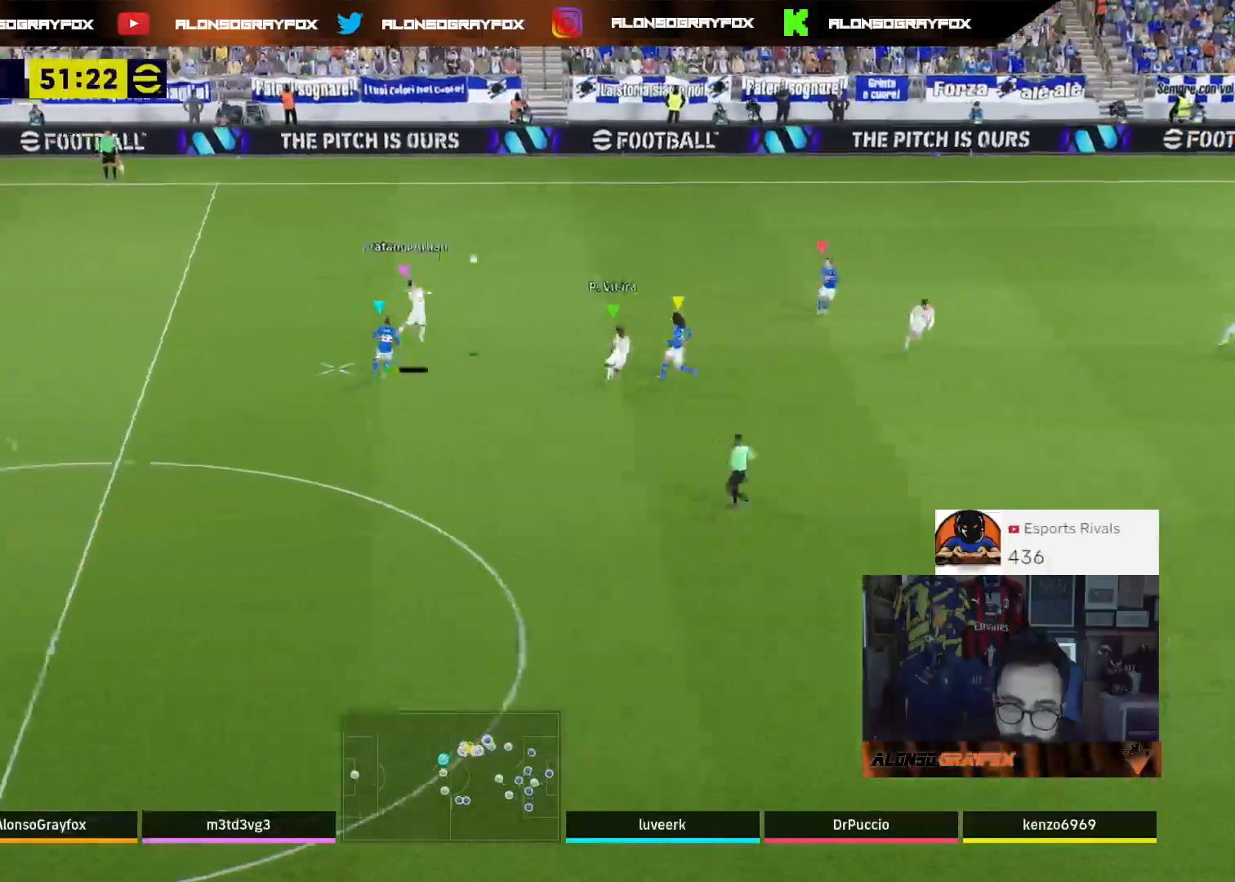
{"buttons": [], "left_stick": "down", "right_stick": "center", "events": [[267, "L3", "up"]]}
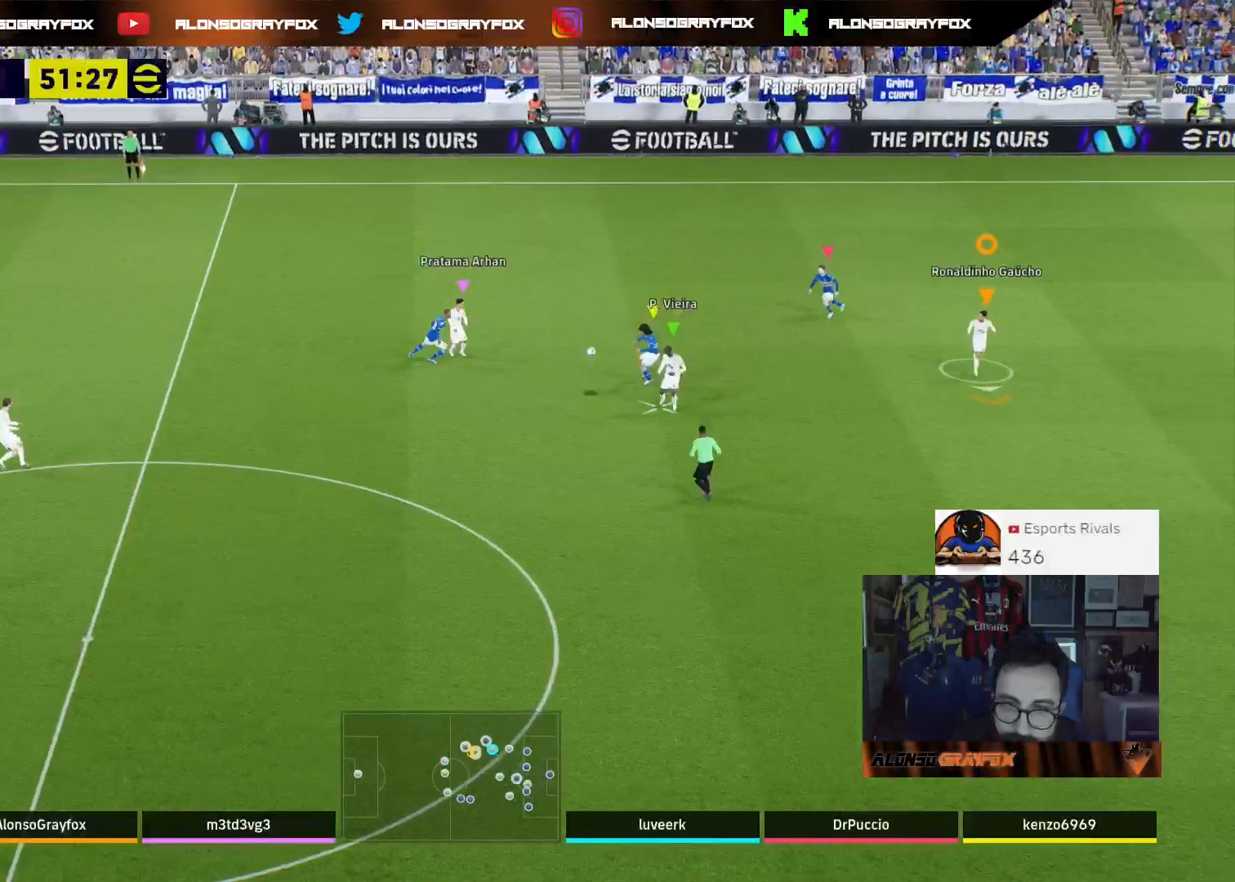
{"buttons": [], "left_stick": "down", "right_stick": "center", "events": []}